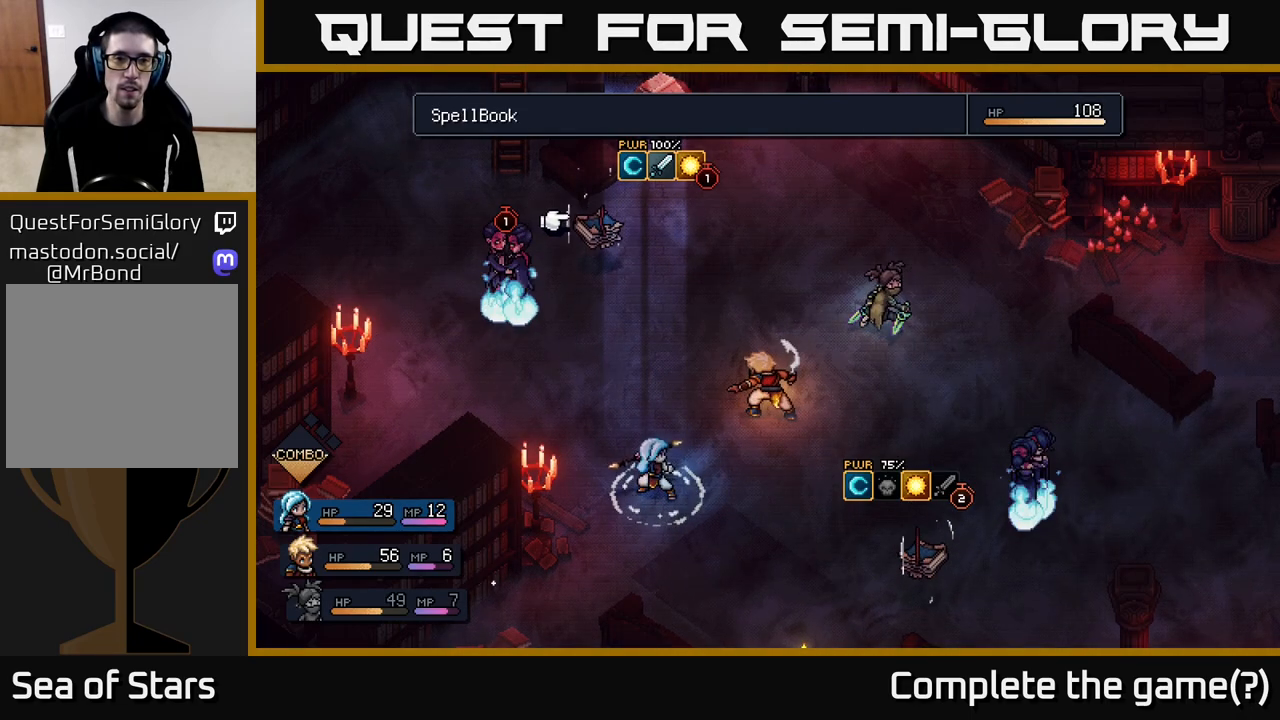
Gameplay with a controller (Xbox layout); each line is a JSON object with the inputs held at the frame after it. "events" lists button and stick changes between this image and that frame as [ms after this image, input, new state], when the widget could be followed in between.
{"buttons": [], "left_stick": "center", "right_stick": "center", "events": [[133, "left_stick", "left"], [350, "left_stick", "center"]]}
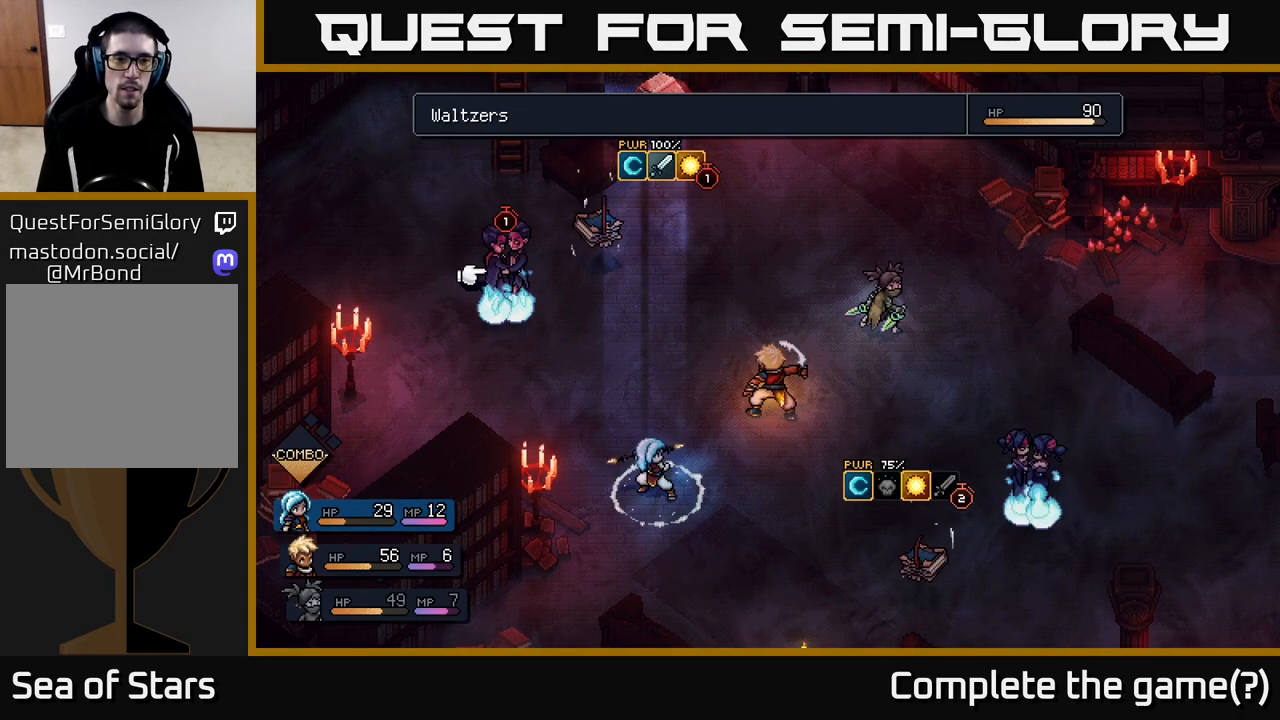
{"buttons": [], "left_stick": "center", "right_stick": "center", "events": [[233, "left_stick", "right"], [433, "left_stick", "center"]]}
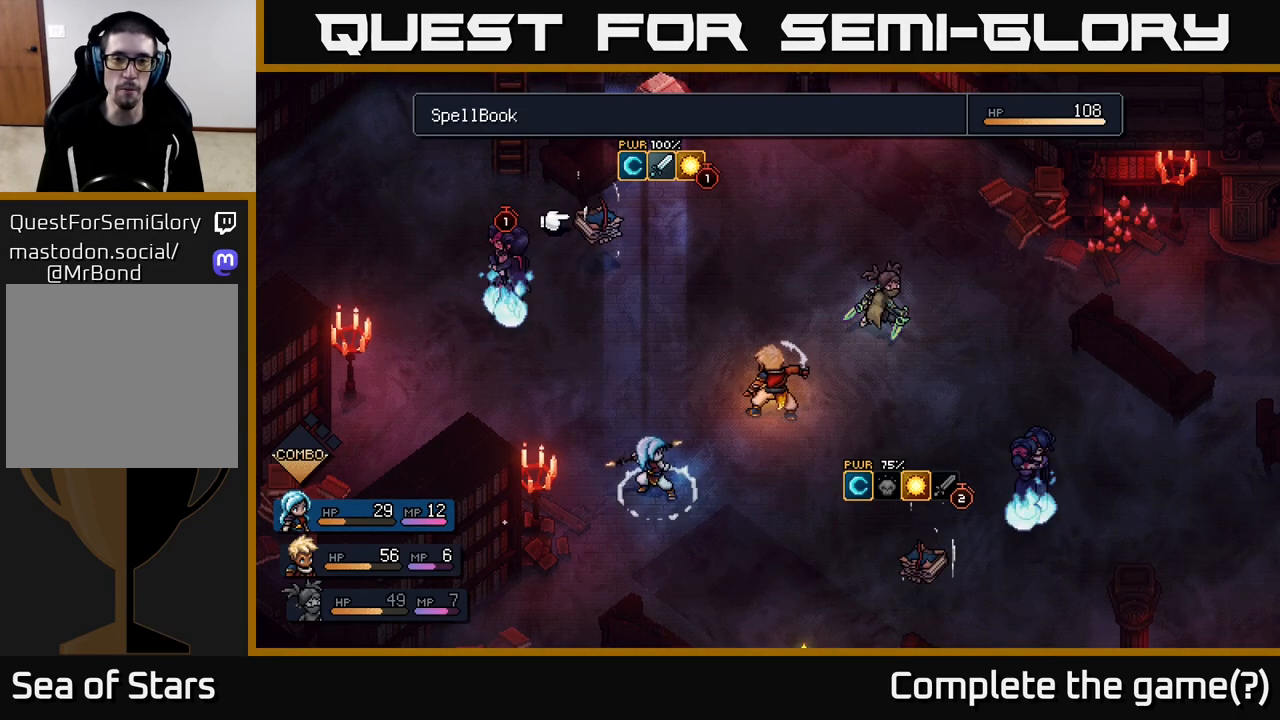
{"buttons": [], "left_stick": "center", "right_stick": "center", "events": [[167, "left_stick", "right"], [350, "left_stick", "center"], [367, "B", "down"], [450, "B", "up"]]}
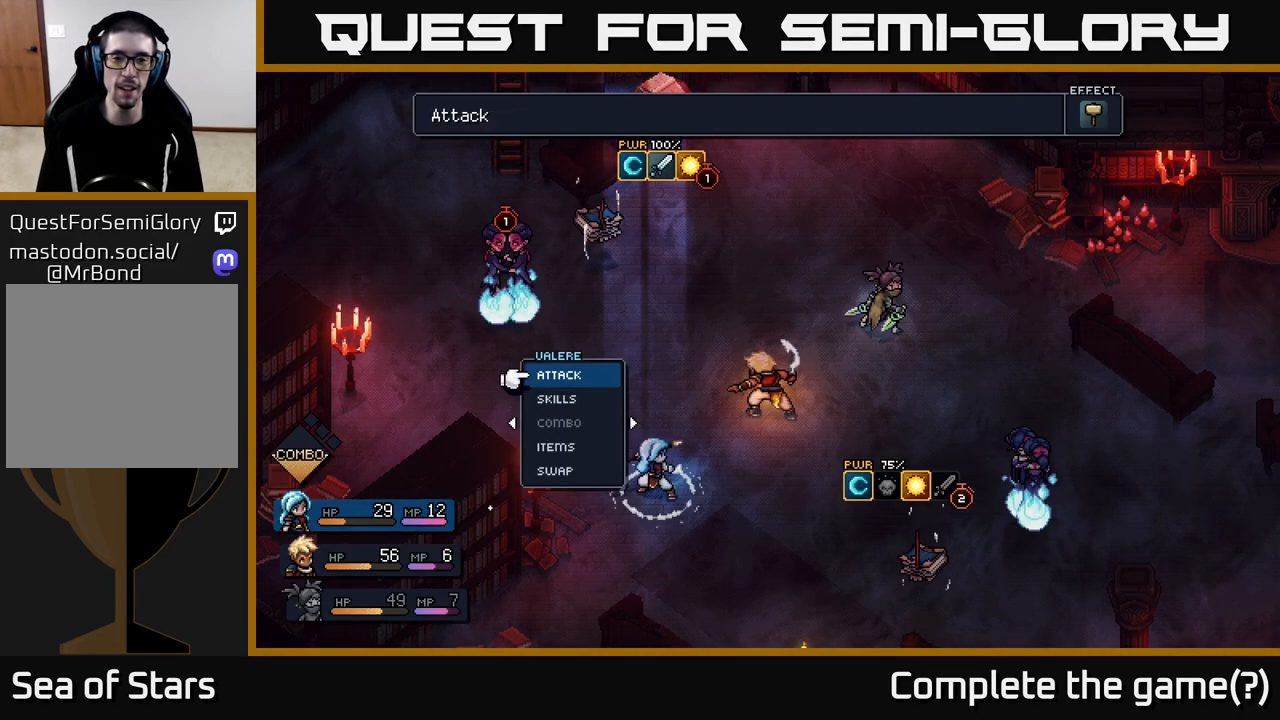
{"buttons": [], "left_stick": "center", "right_stick": "center", "events": [[83, "left_stick", "right"], [250, "left_stick", "center"], [417, "A", "down"], [467, "A", "up"]]}
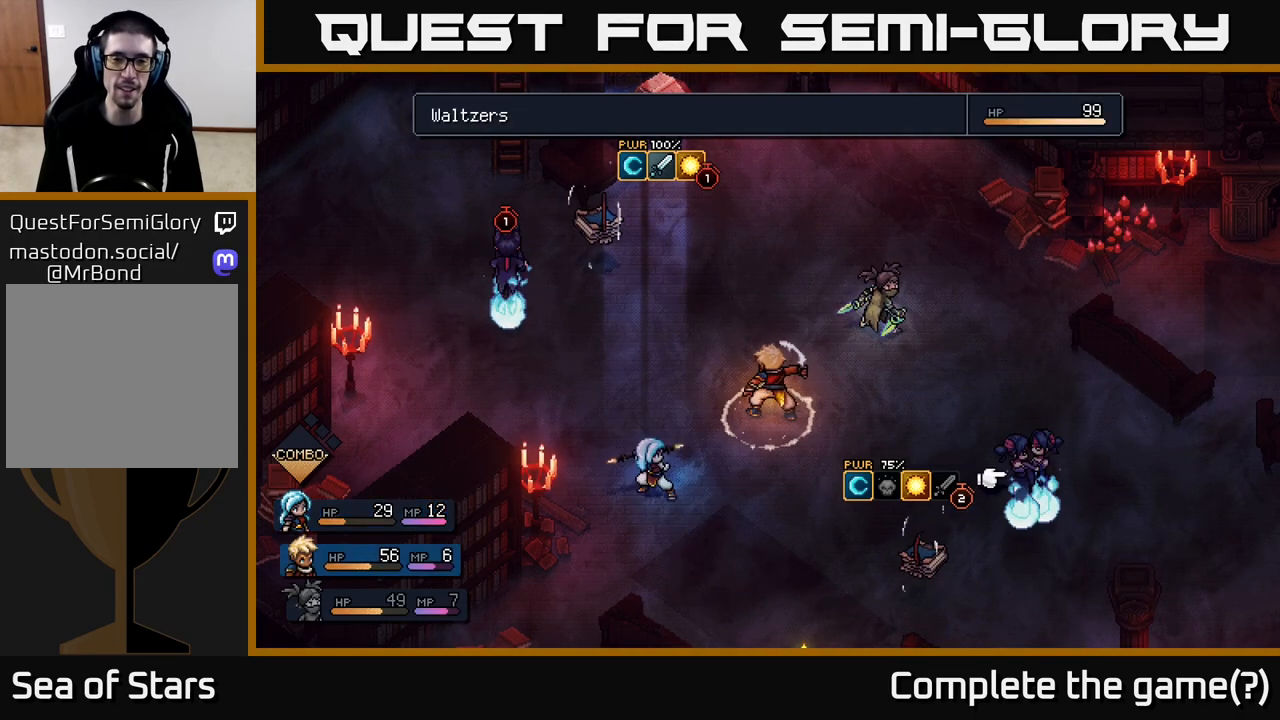
{"buttons": [], "left_stick": "right", "right_stick": "center", "events": [[433, "left_stick", "right"]]}
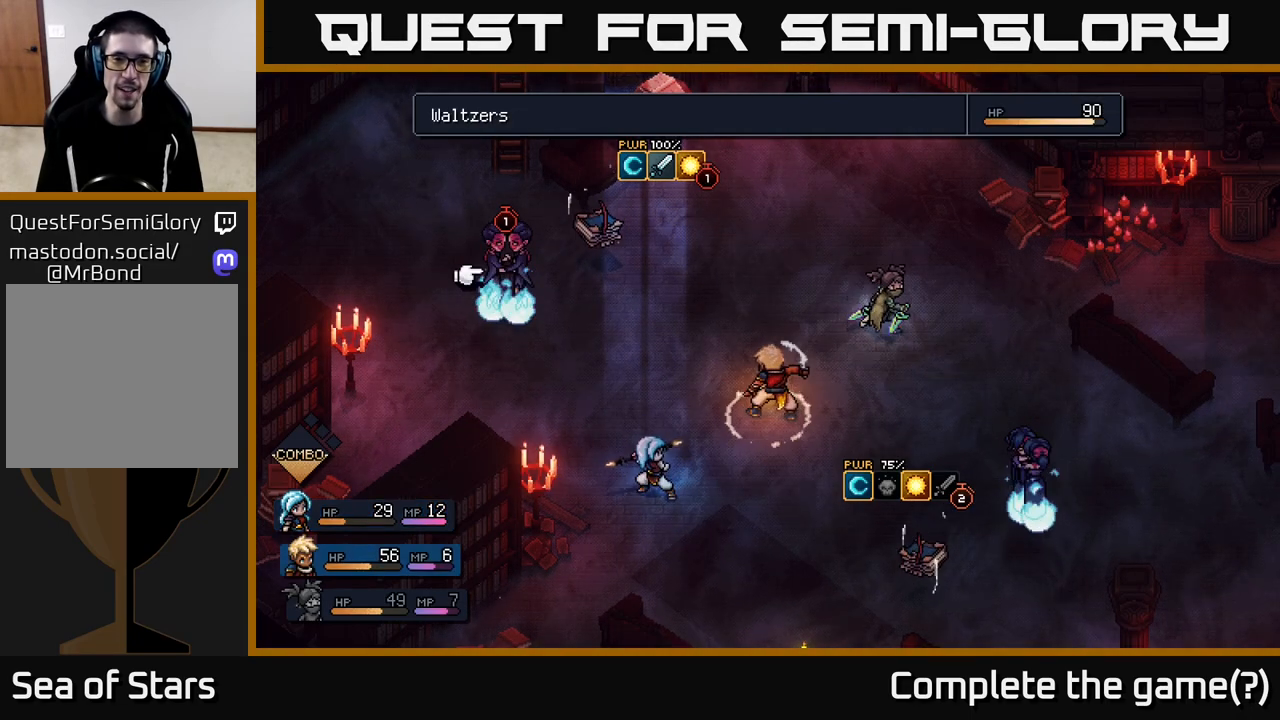
{"buttons": [], "left_stick": "center", "right_stick": "center", "events": [[100, "left_stick", "center"], [333, "left_stick", "right"], [500, "left_stick", "center"]]}
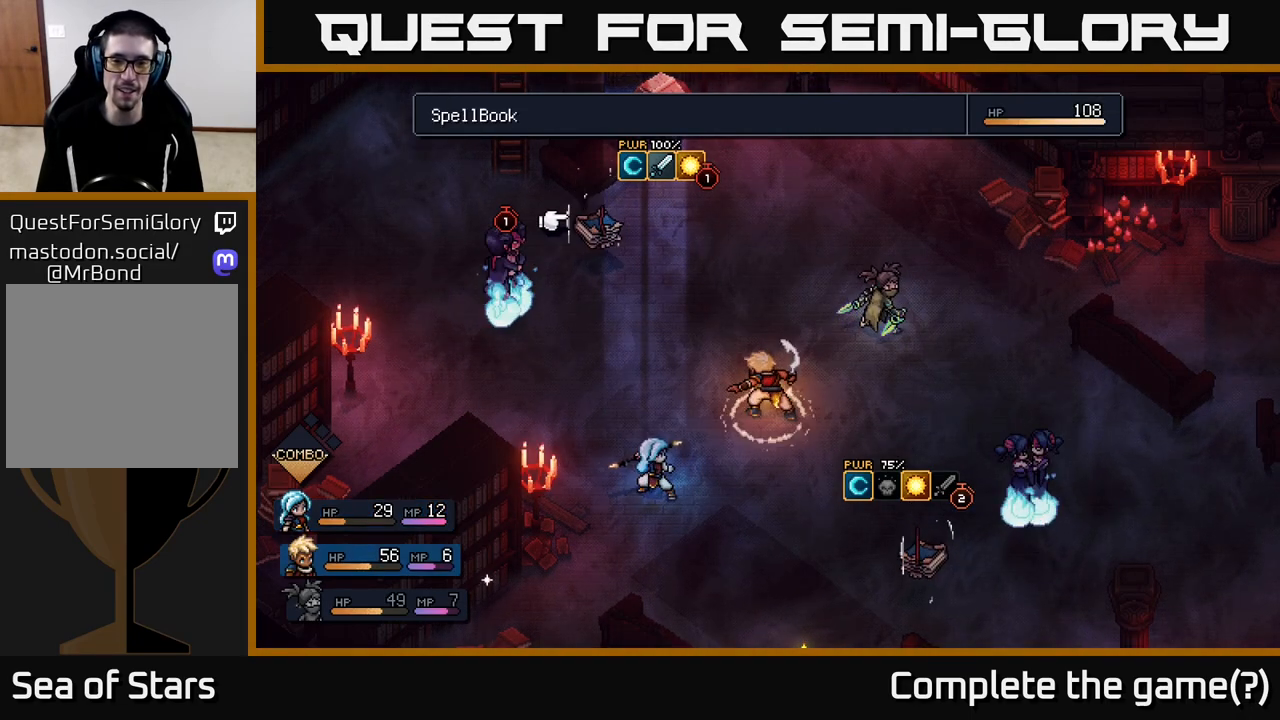
{"buttons": [], "left_stick": "center", "right_stick": "center", "events": [[183, "left_stick", "right"], [367, "left_stick", "center"]]}
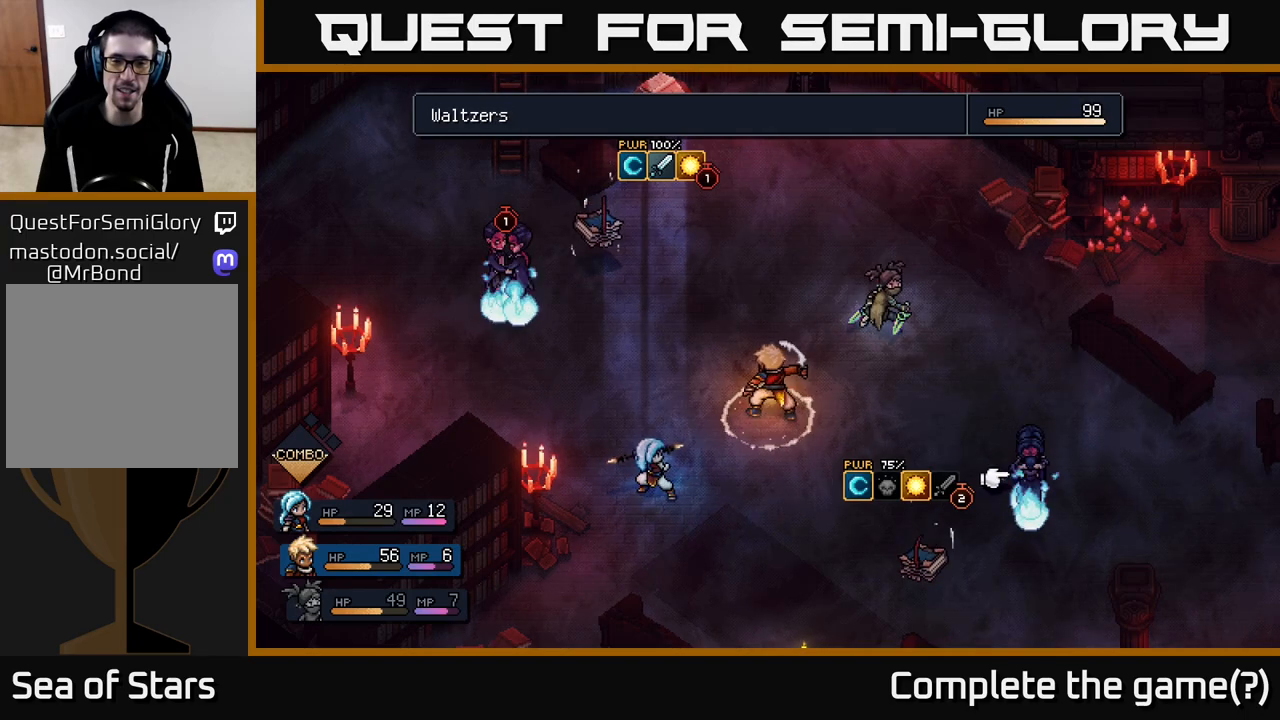
{"buttons": [], "left_stick": "left", "right_stick": "center", "events": [[400, "left_stick", "left"]]}
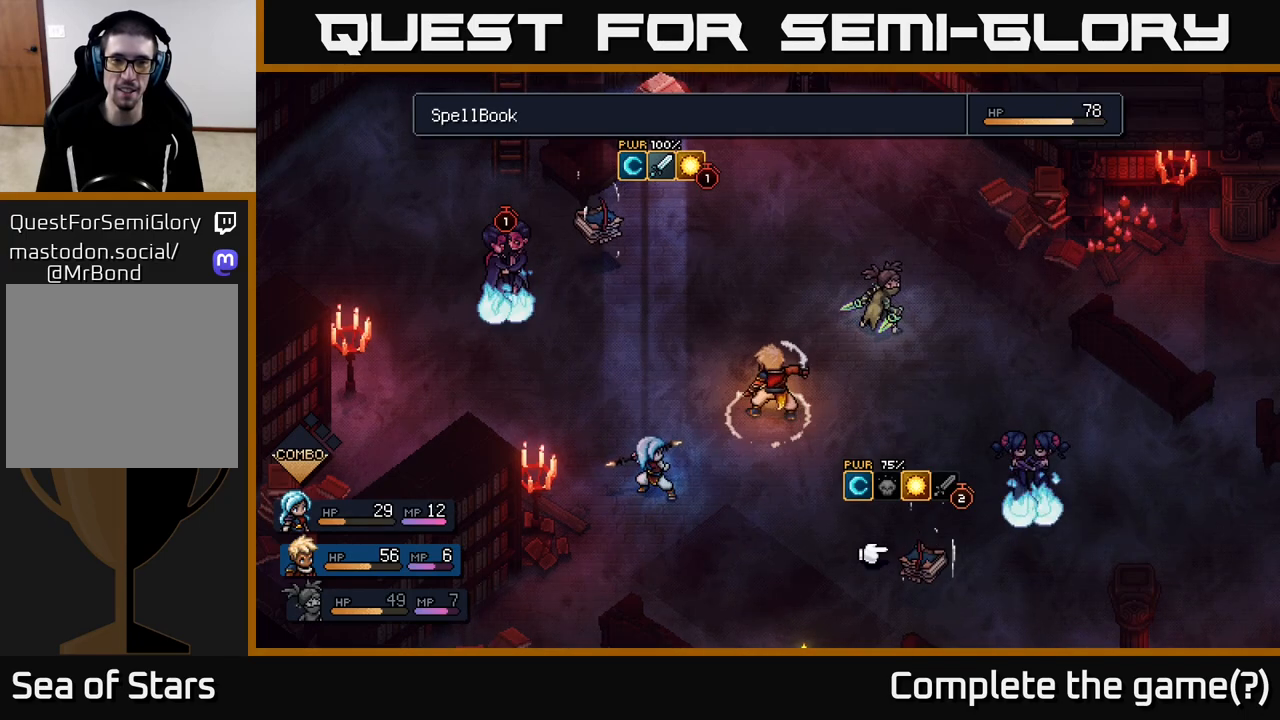
{"buttons": [], "left_stick": "up", "right_stick": "center", "events": [[50, "left_stick", "center"], [333, "left_stick", "up"]]}
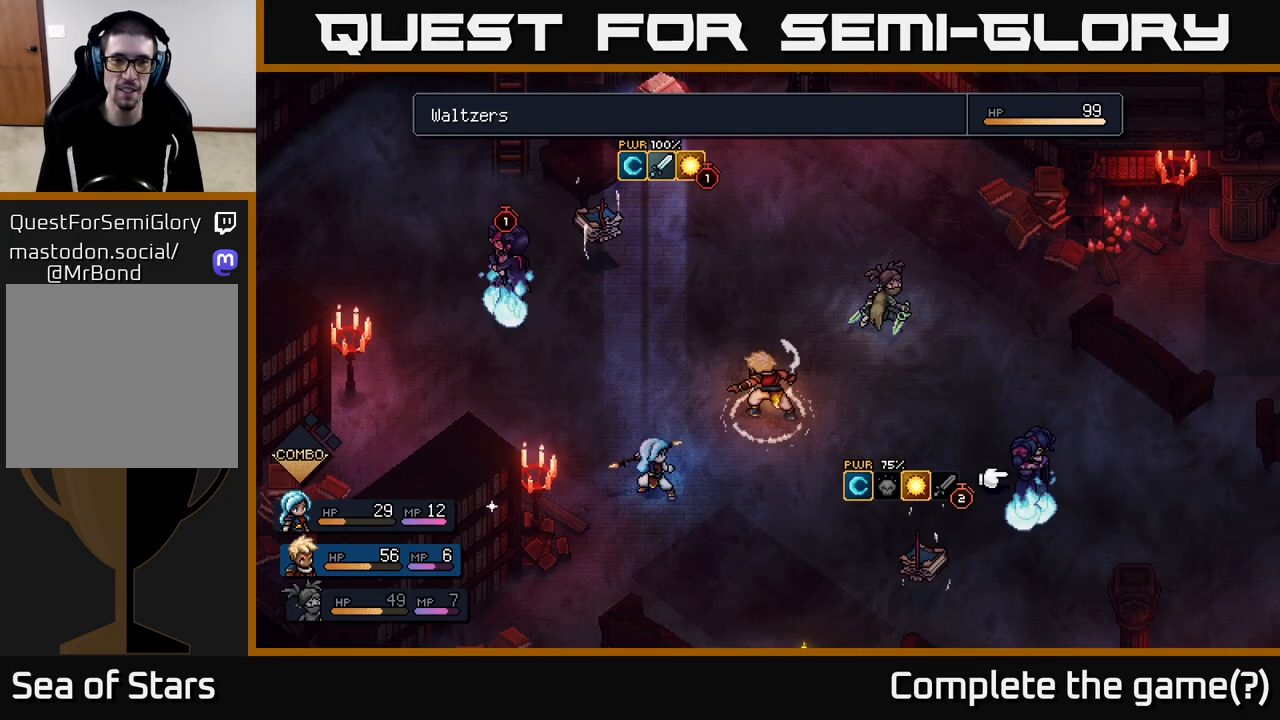
{"buttons": [], "left_stick": "center", "right_stick": "center", "events": [[50, "left_stick", "center"], [283, "left_stick", "left"], [500, "left_stick", "center"]]}
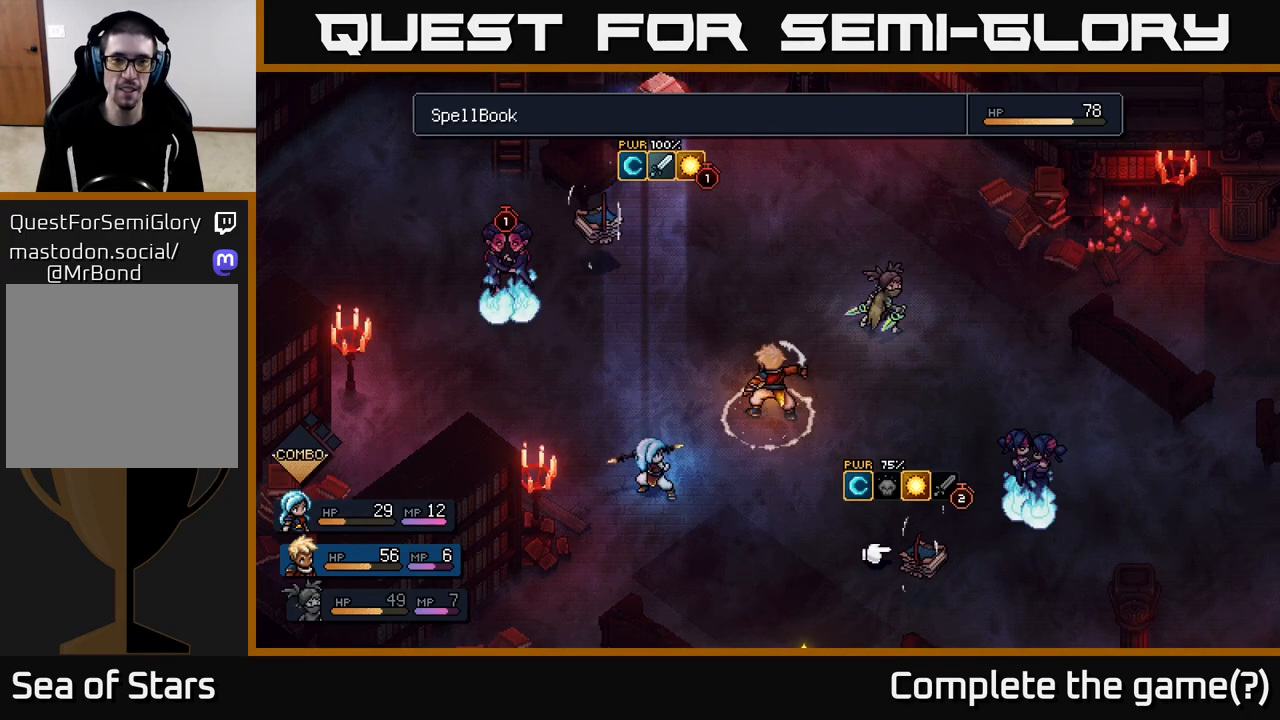
{"buttons": [], "left_stick": "left", "right_stick": "center", "events": [[83, "left_stick", "left"], [267, "left_stick", "center"], [467, "left_stick", "left"]]}
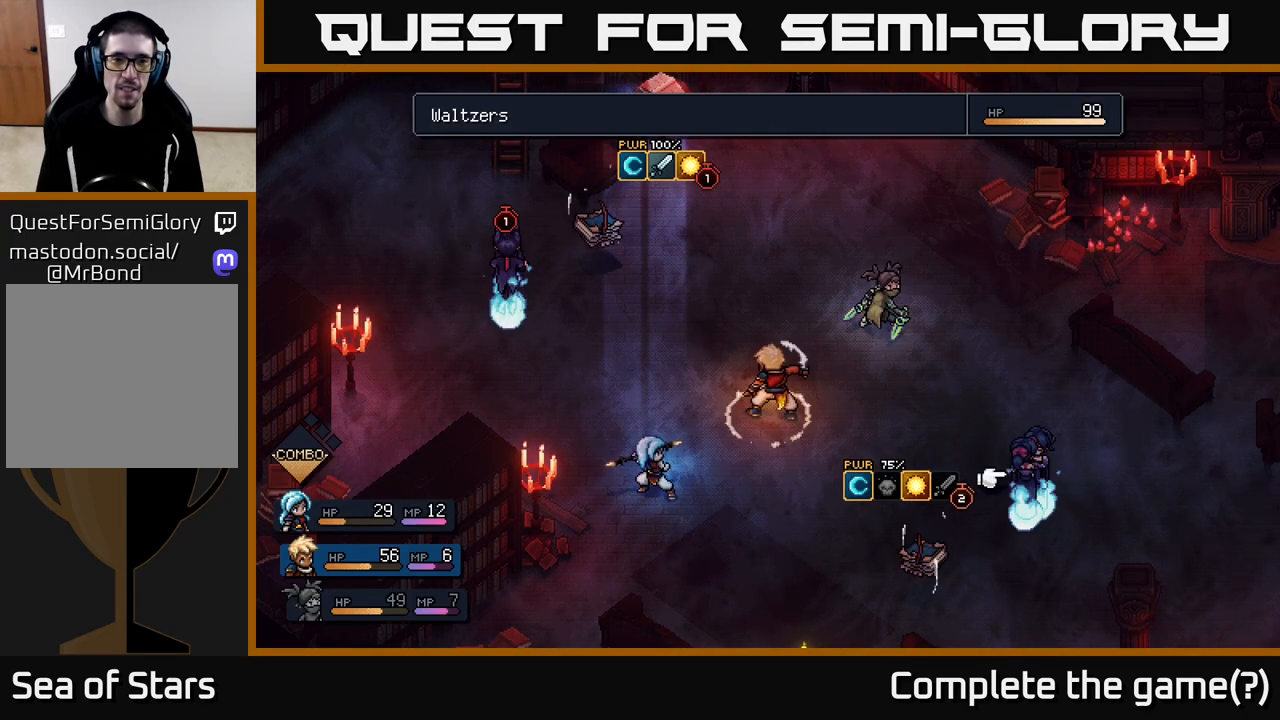
{"buttons": [], "left_stick": "left", "right_stick": "center", "events": [[150, "left_stick", "center"], [350, "left_stick", "left"]]}
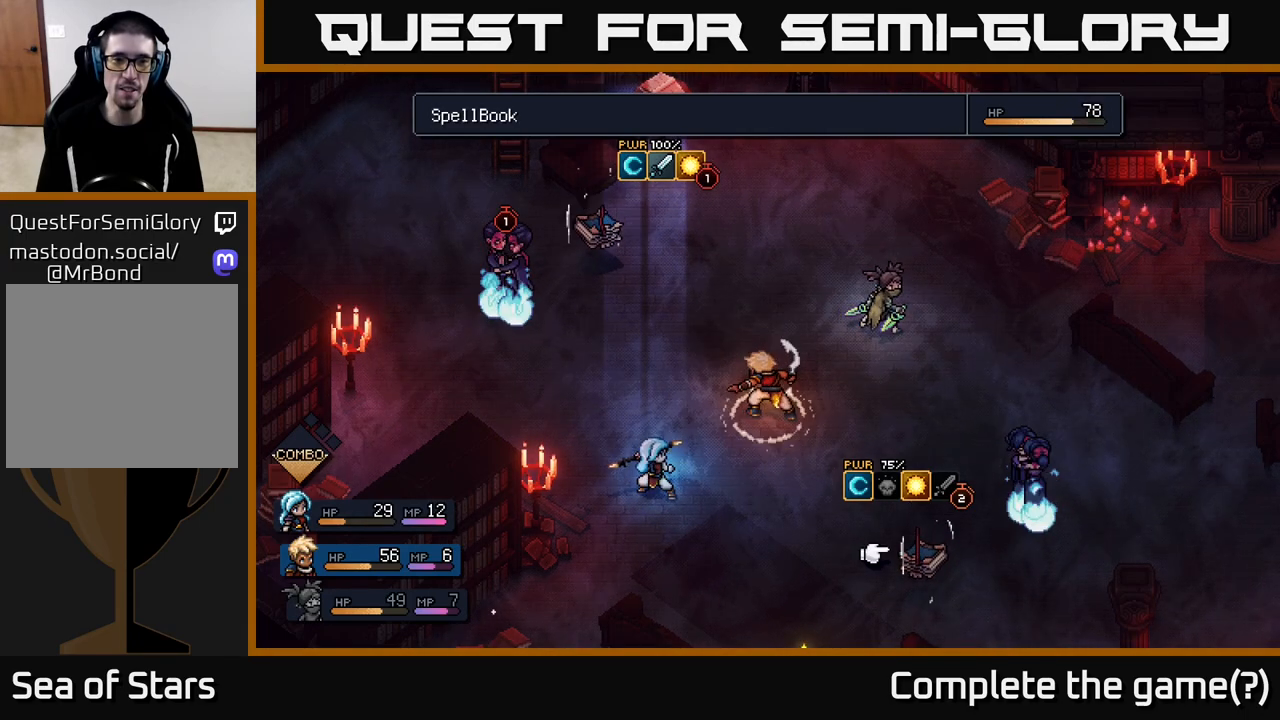
{"buttons": [], "left_stick": "center", "right_stick": "center", "events": [[50, "left_stick", "center"], [167, "left_stick", "up"], [333, "left_stick", "center"]]}
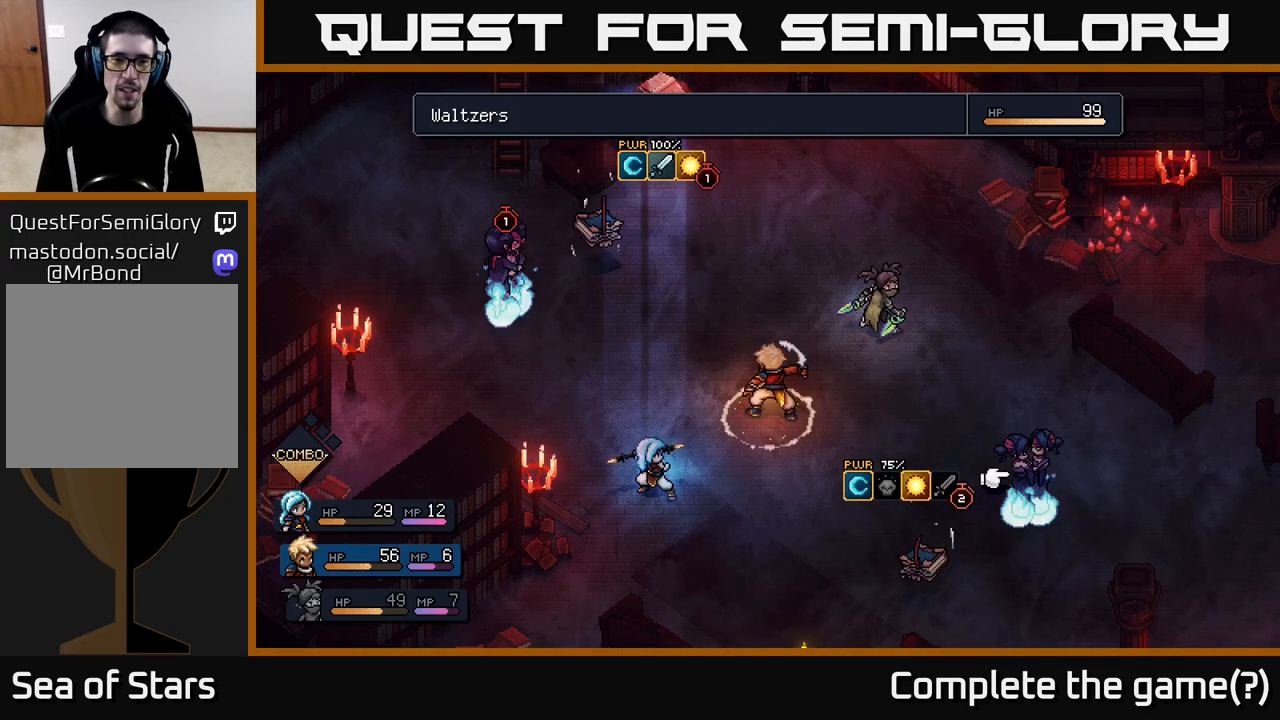
{"buttons": [], "left_stick": "center", "right_stick": "center", "events": [[33, "left_stick", "up"], [217, "left_stick", "center"]]}
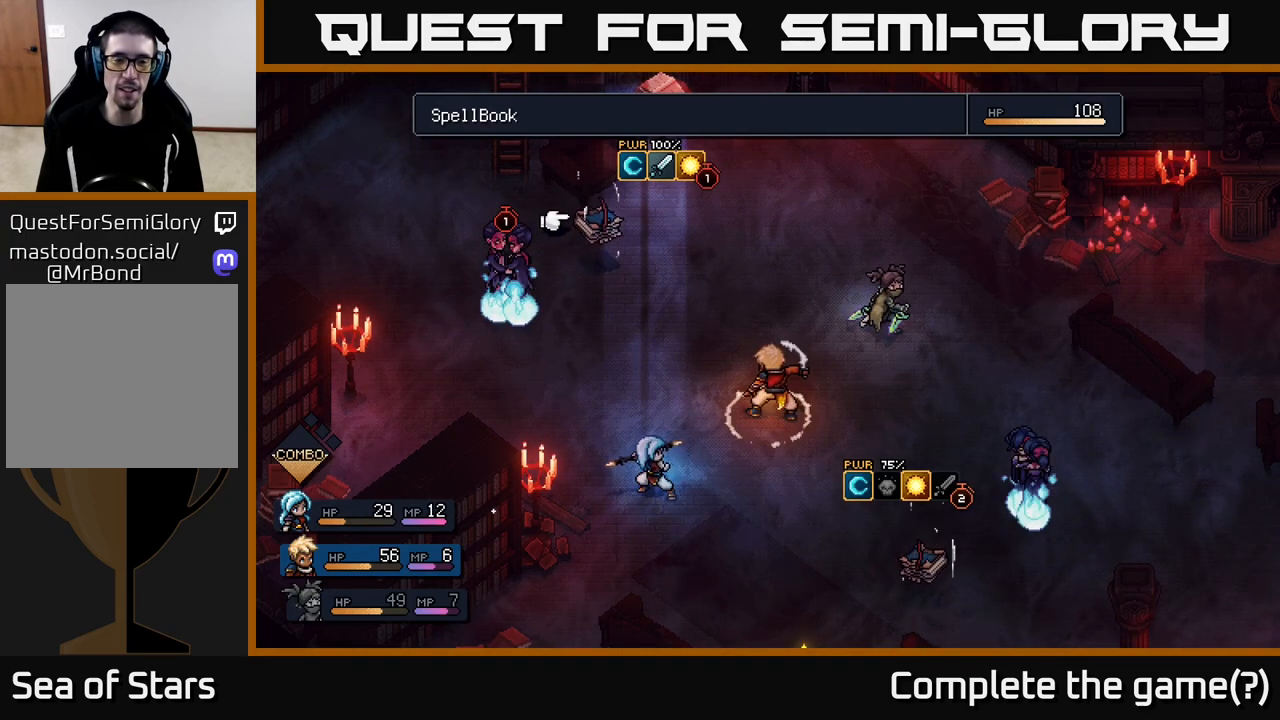
{"buttons": [], "left_stick": "center", "right_stick": "center", "events": [[17, "A", "down"], [83, "A", "up"]]}
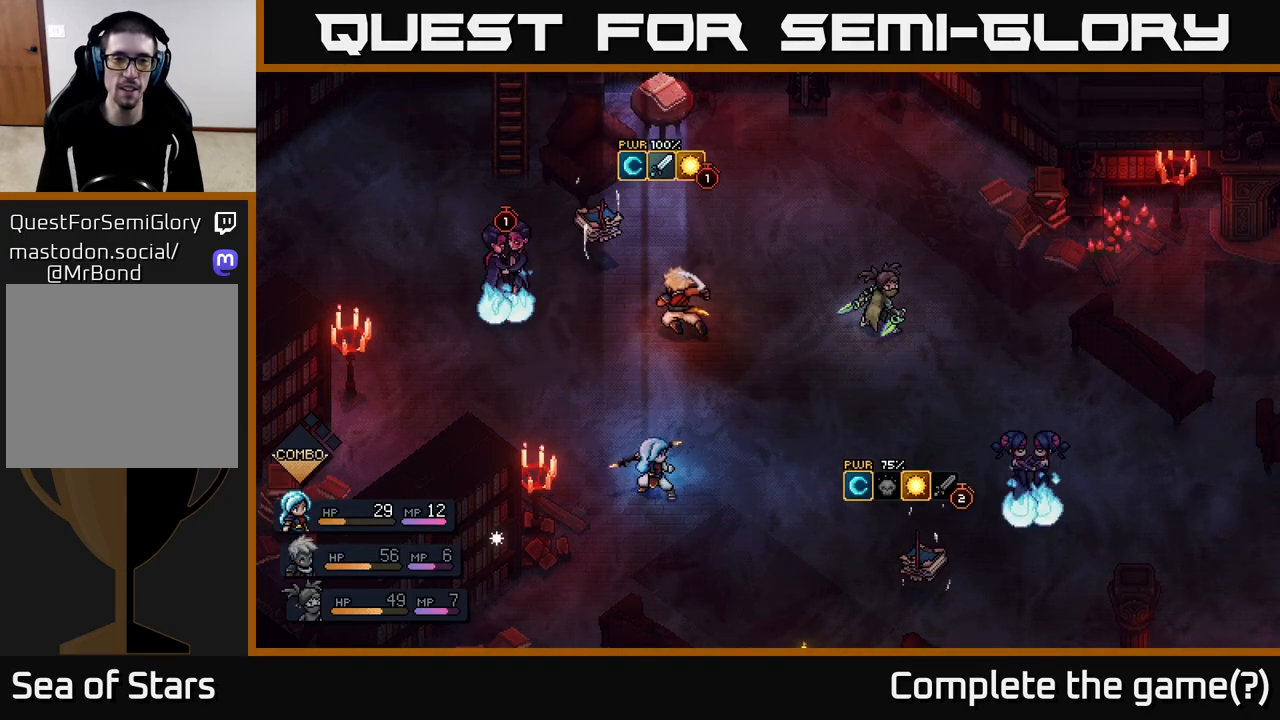
{"buttons": [], "left_stick": "center", "right_stick": "center", "events": []}
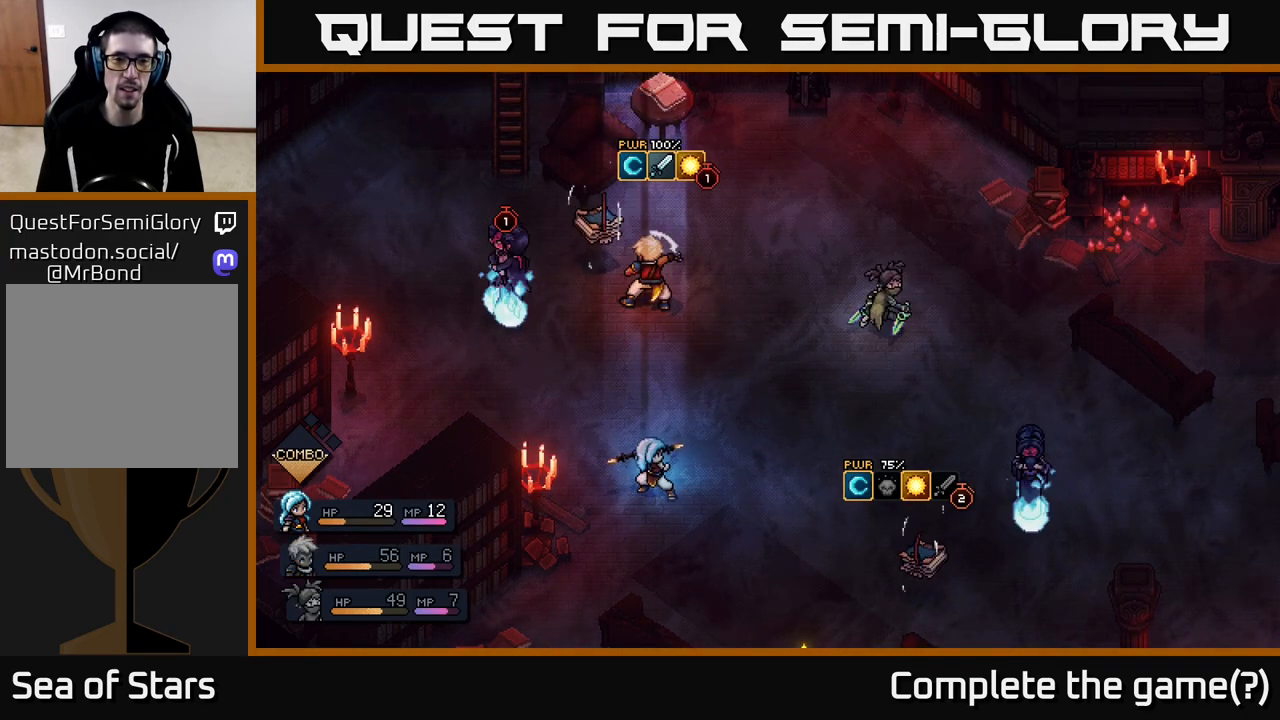
{"buttons": [], "left_stick": "center", "right_stick": "center", "events": [[233, "A", "down"], [333, "A", "up"]]}
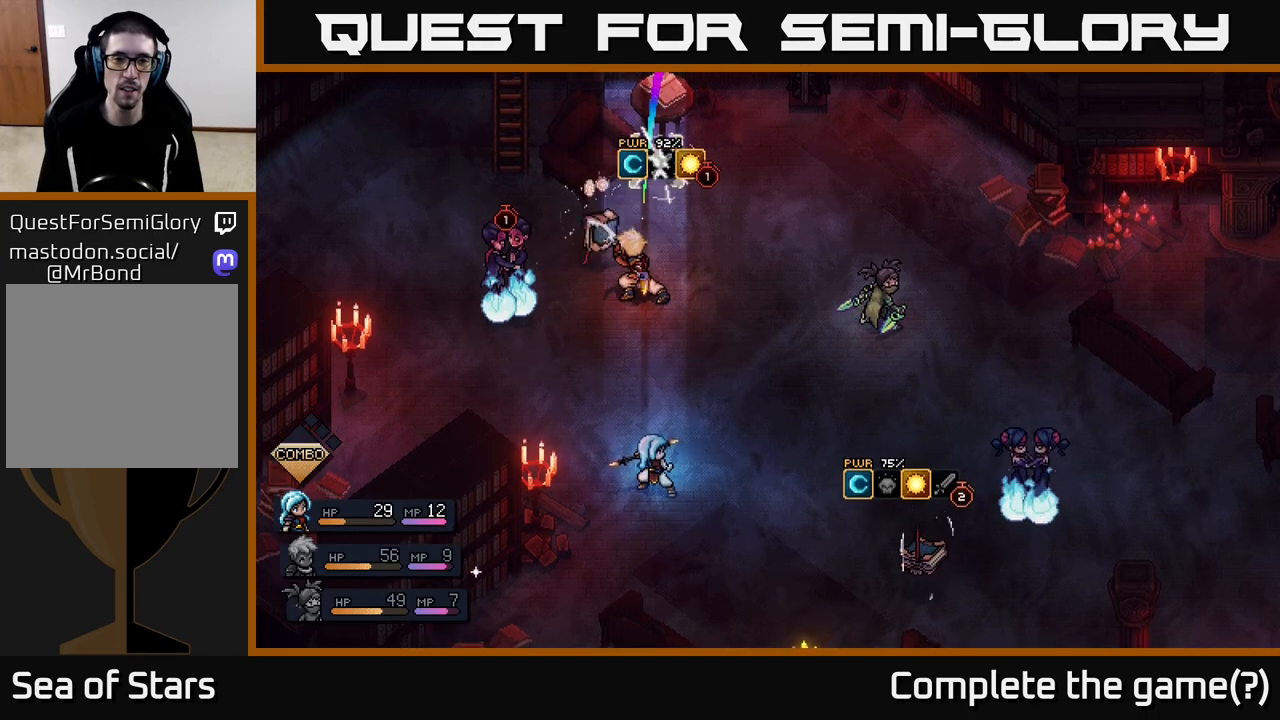
{"buttons": ["A"], "left_stick": "center", "right_stick": "center", "events": [[333, "A", "down"]]}
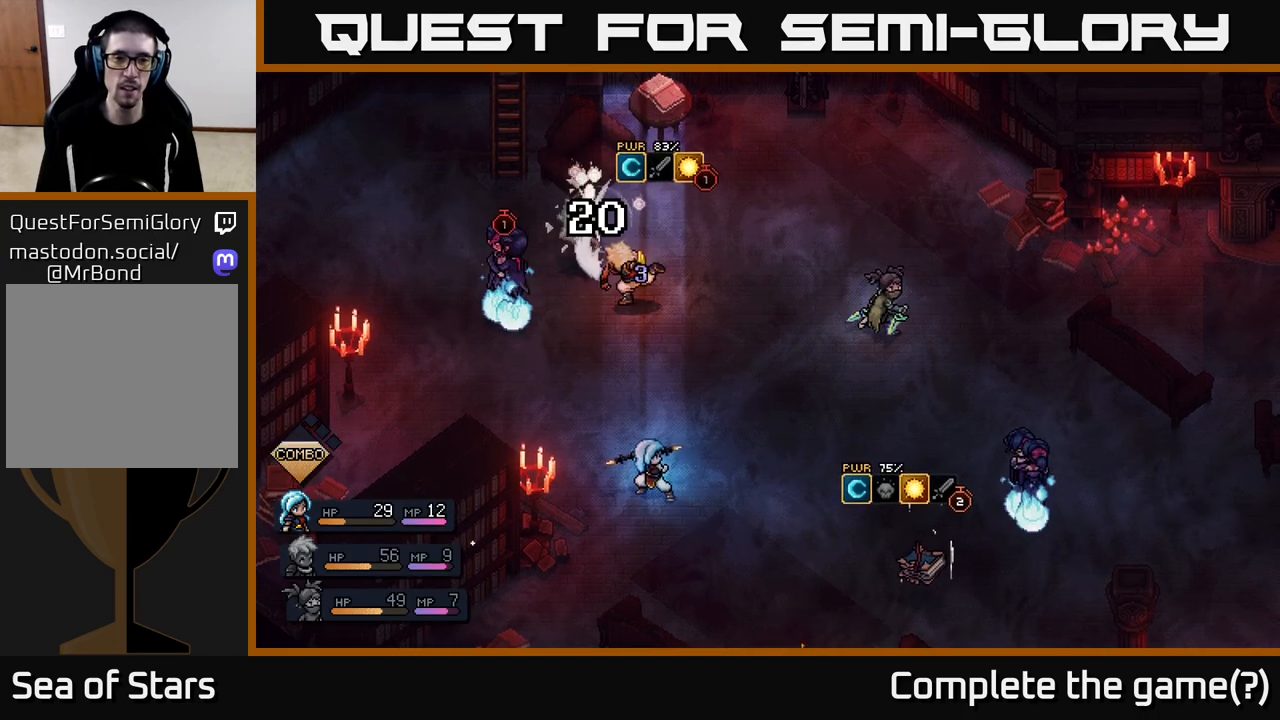
{"buttons": [], "left_stick": "center", "right_stick": "center", "events": [[150, "A", "up"]]}